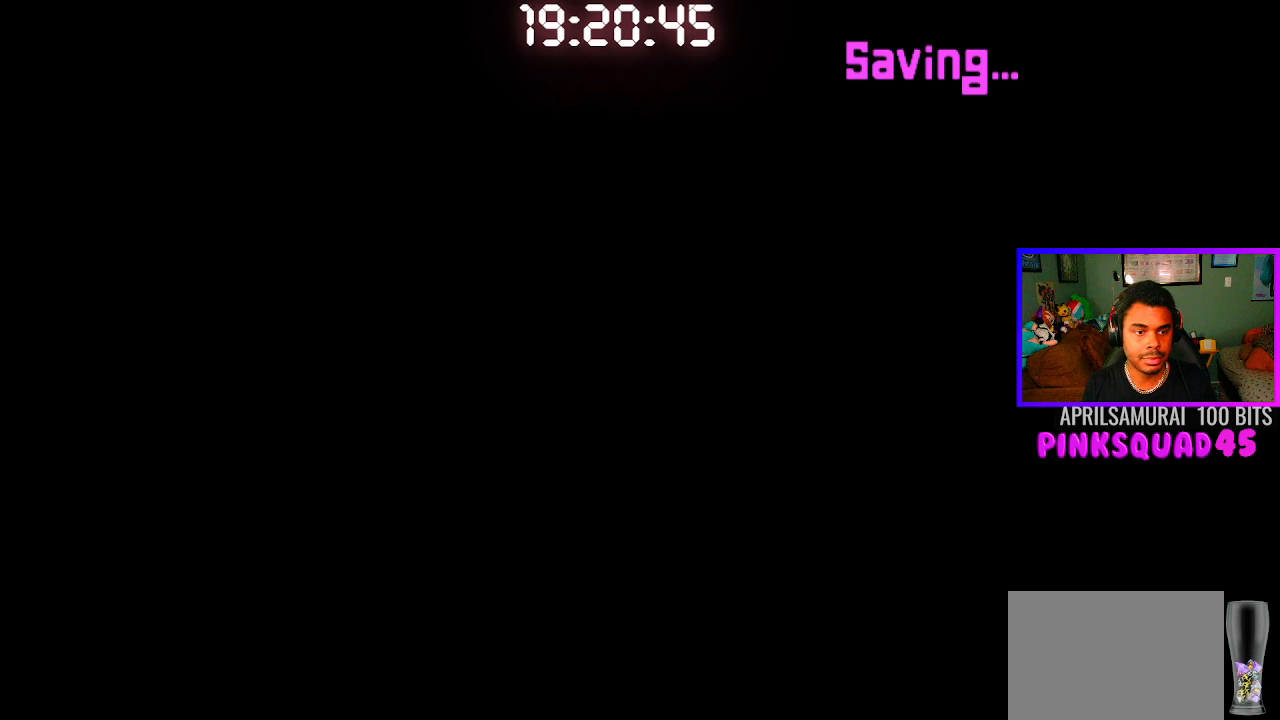
Gameplay with a controller (PlayStation layout); each line is a JSON object with the inputs held at the frame after it. "events" lists button and stick changes between this image and that frame as [ms after this image, input, new state], when the widget could be followed in between. Not read: R1.
{"buttons": [], "left_stick": "center", "right_stick": "center", "events": []}
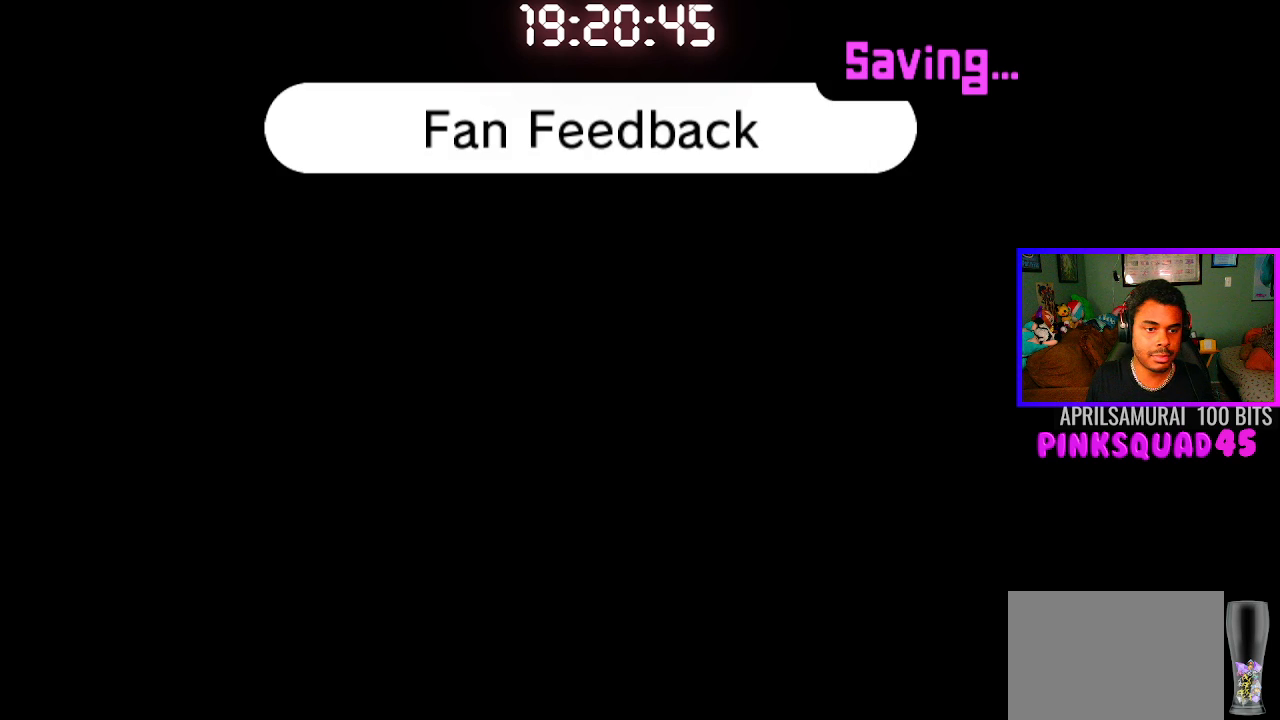
{"buttons": [], "left_stick": "center", "right_stick": "center", "events": []}
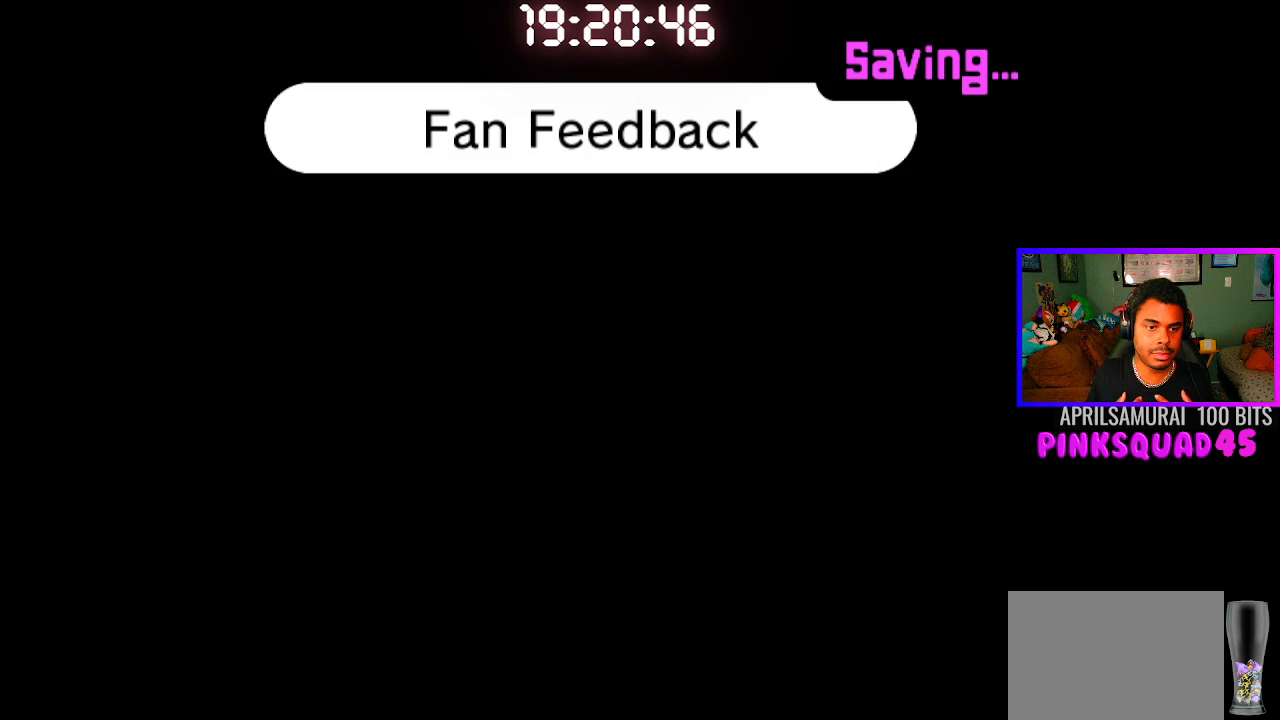
{"buttons": [], "left_stick": "center", "right_stick": "center", "events": []}
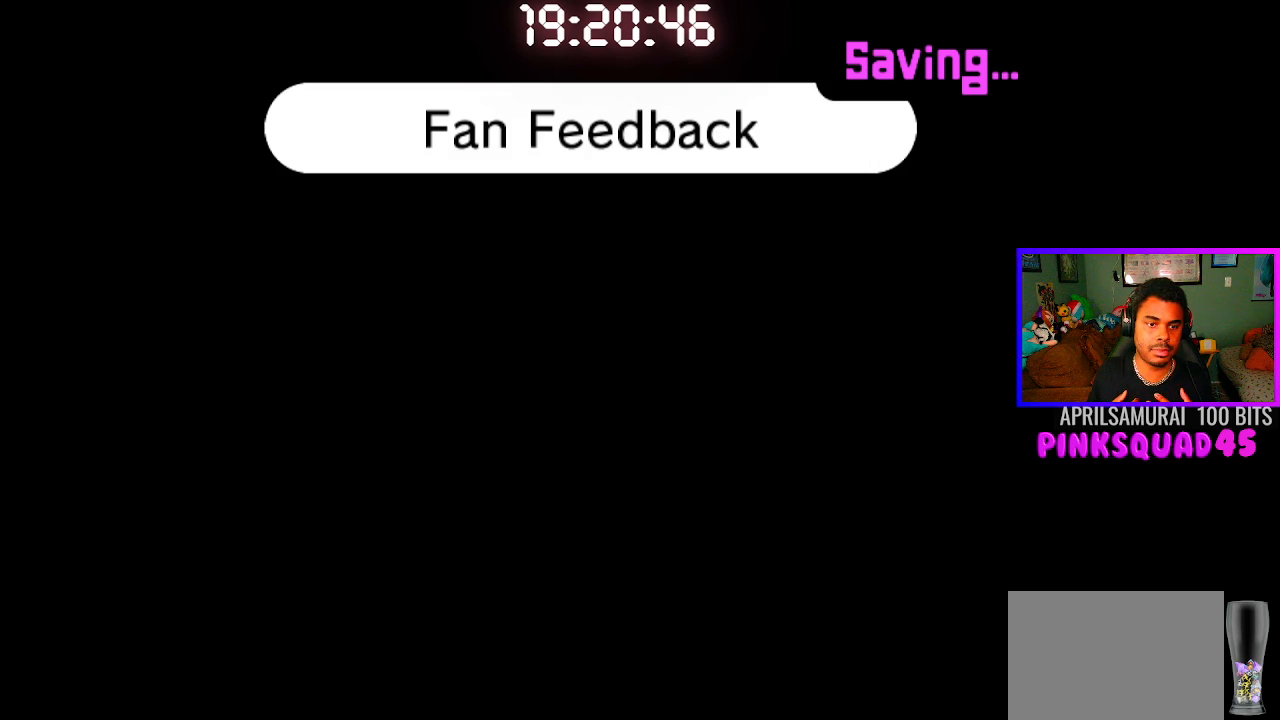
{"buttons": [], "left_stick": "center", "right_stick": "center", "events": []}
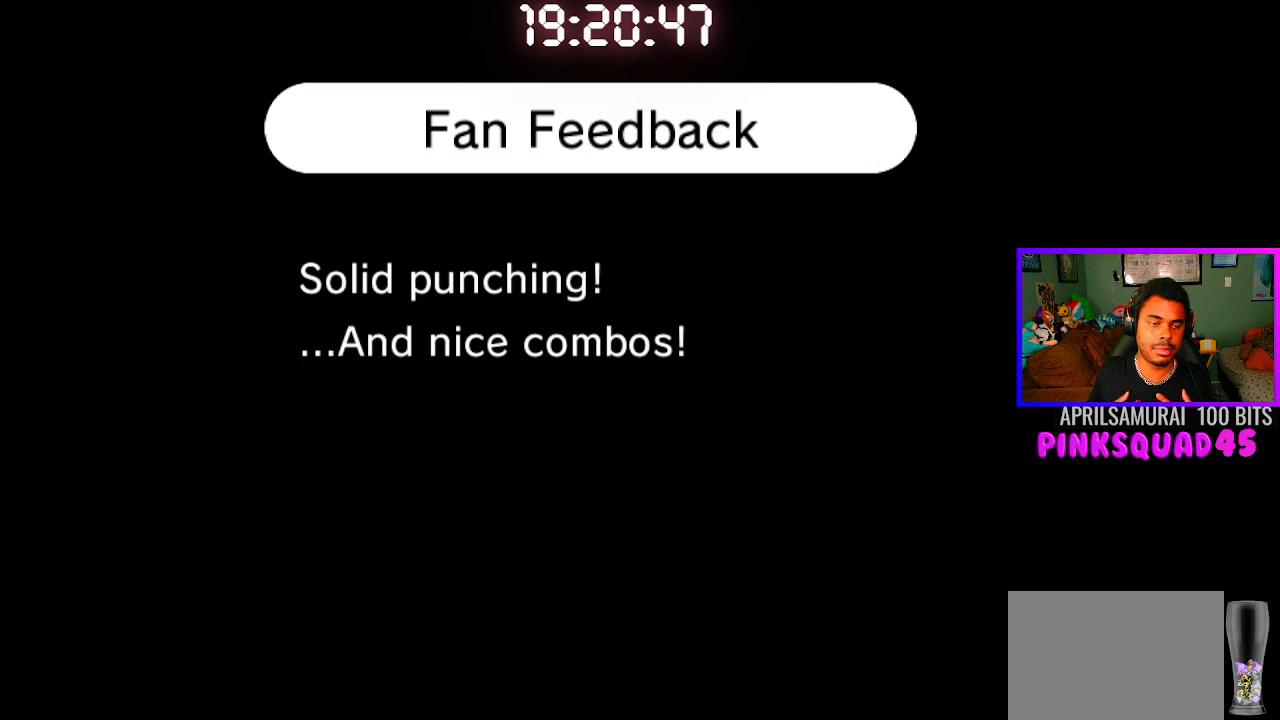
{"buttons": [], "left_stick": "center", "right_stick": "center", "events": []}
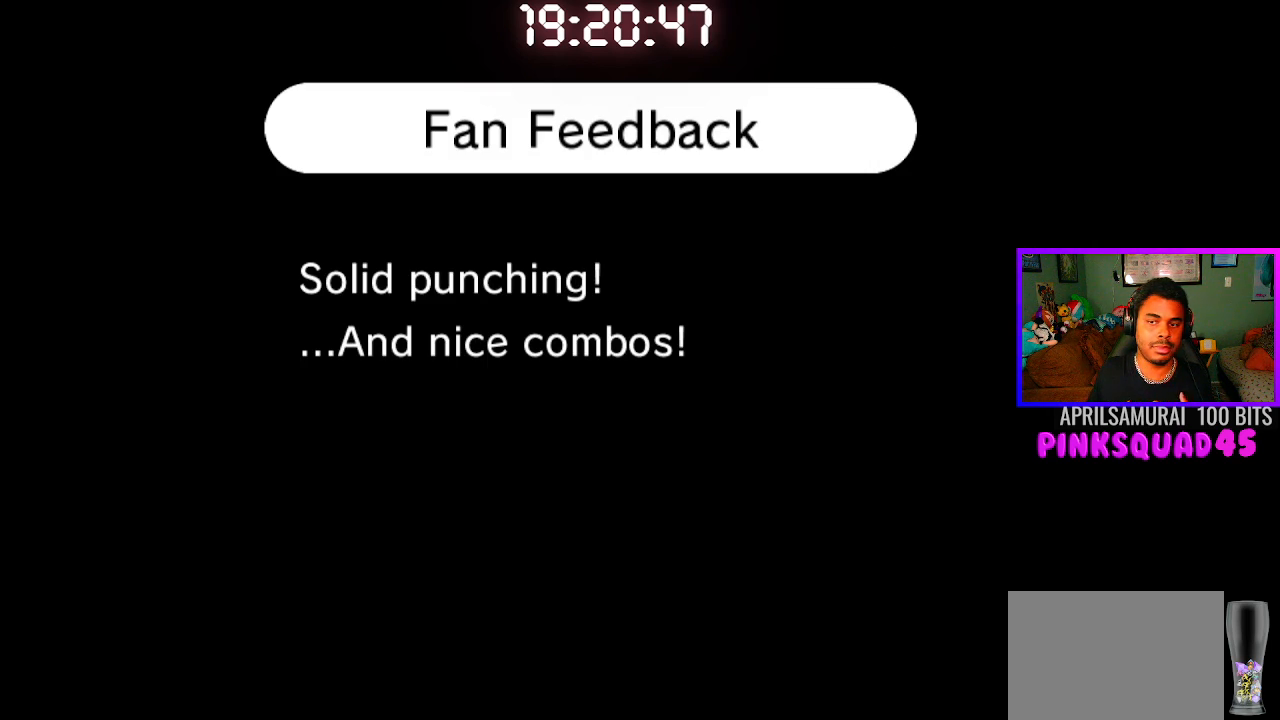
{"buttons": [], "left_stick": "center", "right_stick": "center", "events": []}
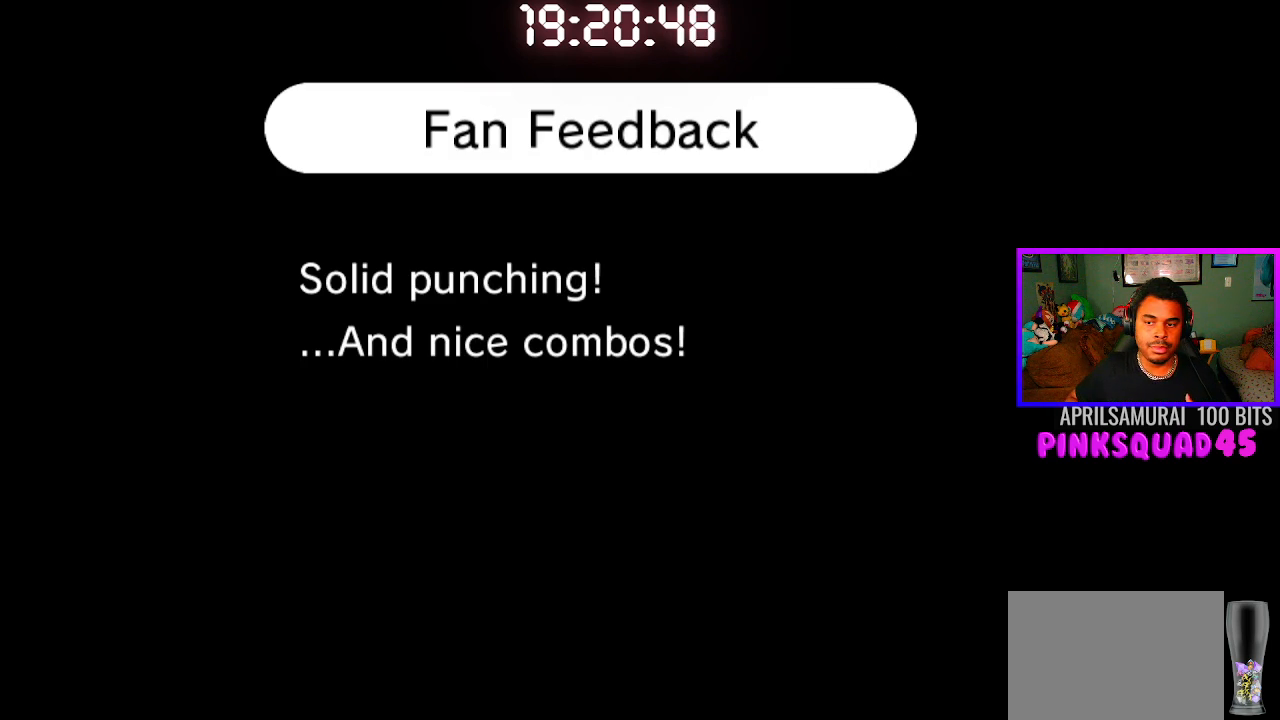
{"buttons": [], "left_stick": "center", "right_stick": "center", "events": []}
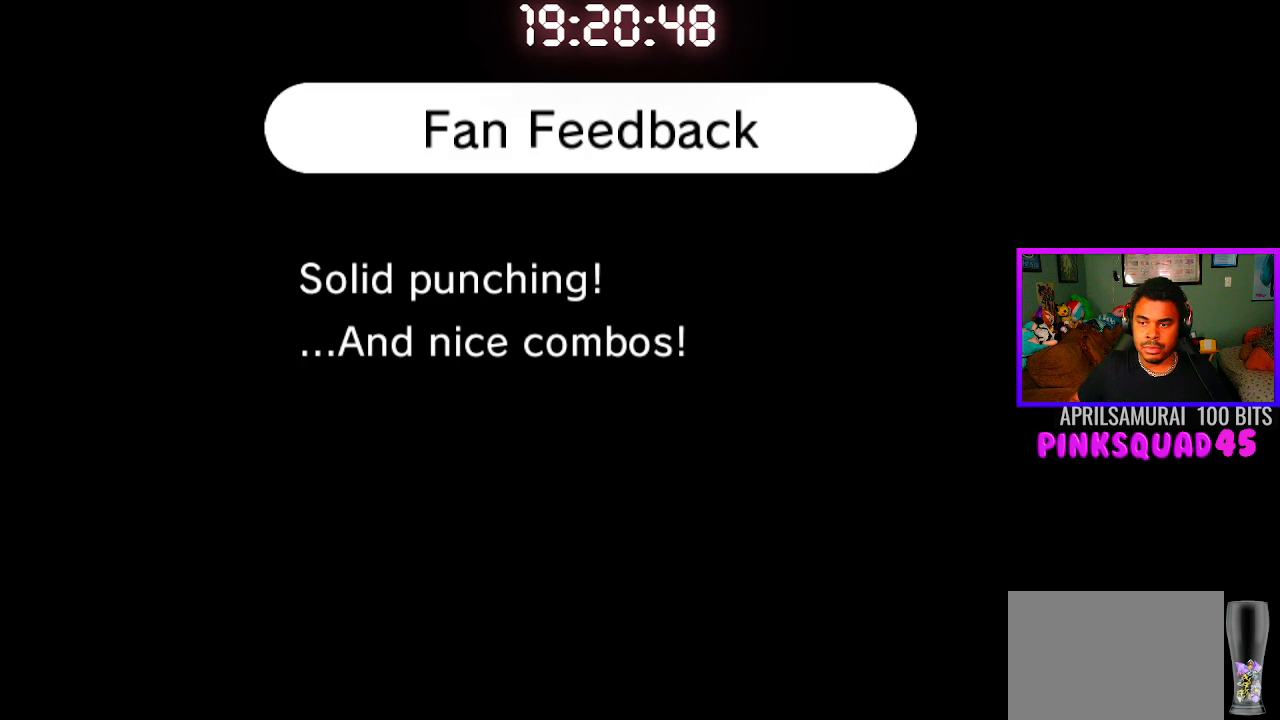
{"buttons": [], "left_stick": "center", "right_stick": "center", "events": []}
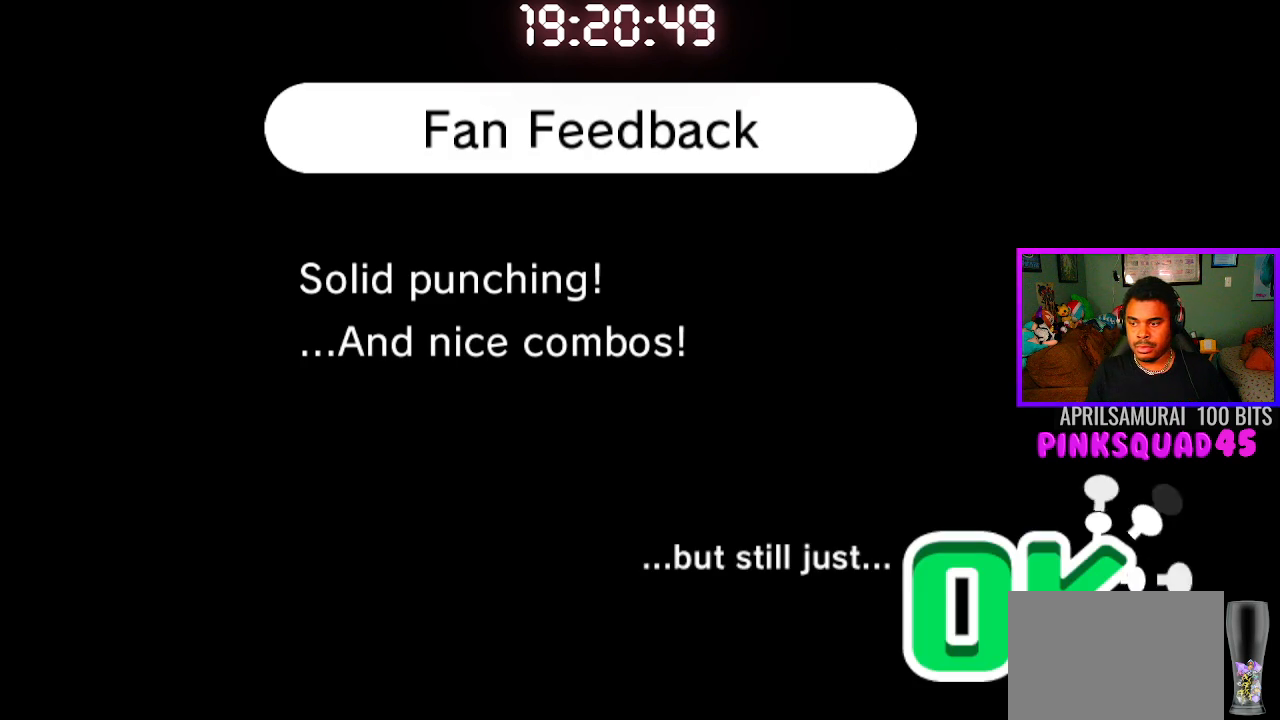
{"buttons": [], "left_stick": "center", "right_stick": "center", "events": []}
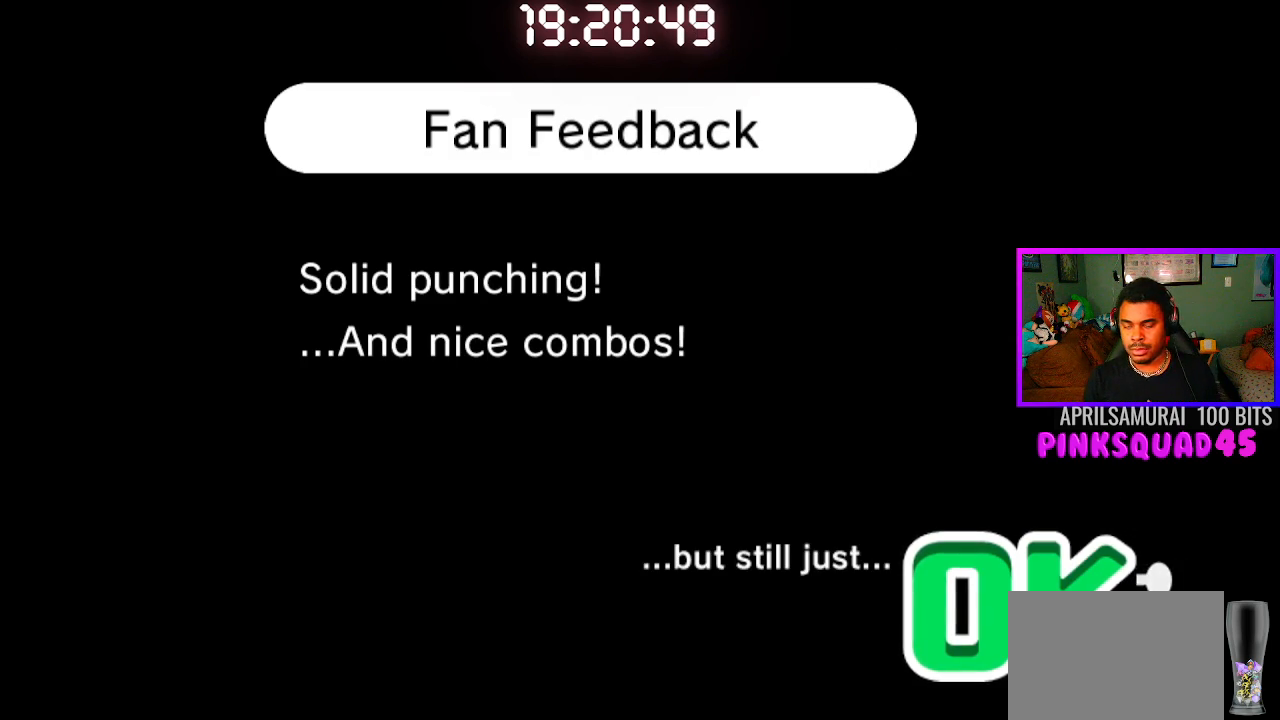
{"buttons": [], "left_stick": "center", "right_stick": "center", "events": [[117, "CROSS", "down"], [233, "CROSS", "up"], [300, "CROSS", "down"], [383, "CROSS", "up"]]}
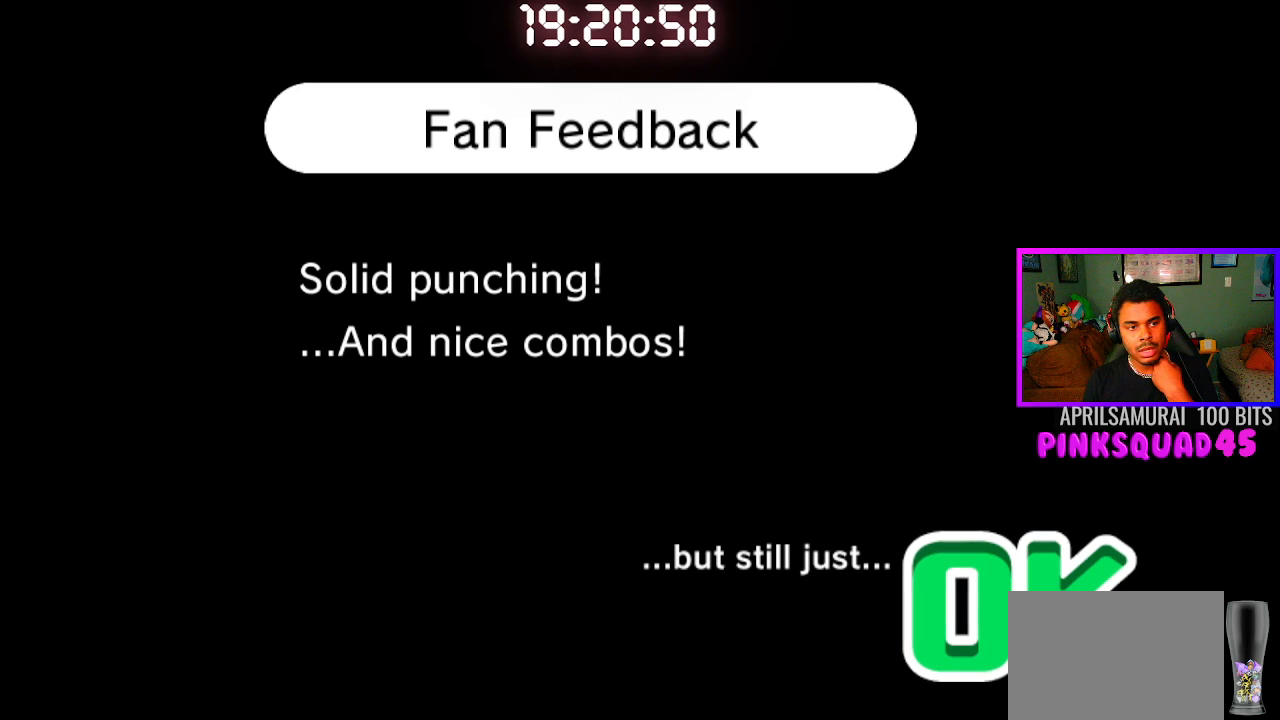
{"buttons": ["CROSS"], "left_stick": "center", "right_stick": "center", "events": [[83, "CROSS", "down"], [183, "CROSS", "up"], [283, "CROSS", "down"], [383, "CROSS", "up"], [467, "CROSS", "down"]]}
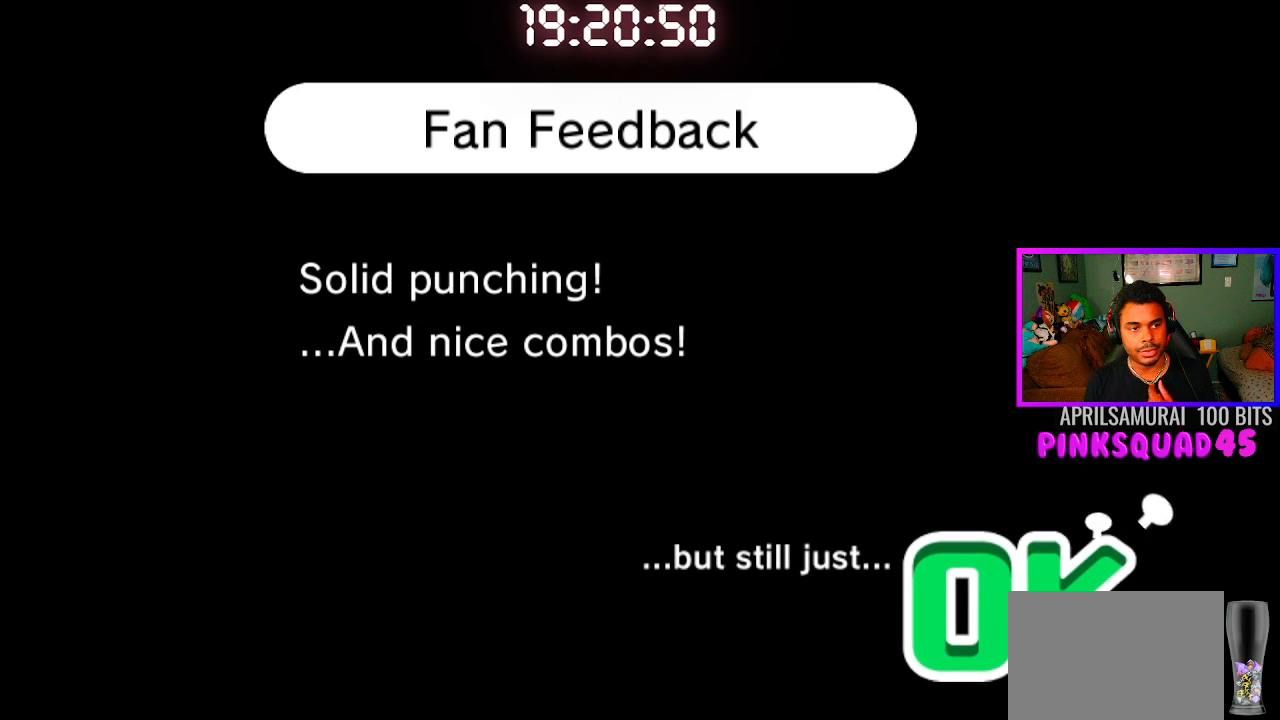
{"buttons": [], "left_stick": "center", "right_stick": "center", "events": [[83, "CROSS", "up"], [100, "CROSS", "down"], [233, "CROSS", "up"], [250, "CROSS", "down"], [400, "CROSS", "up"]]}
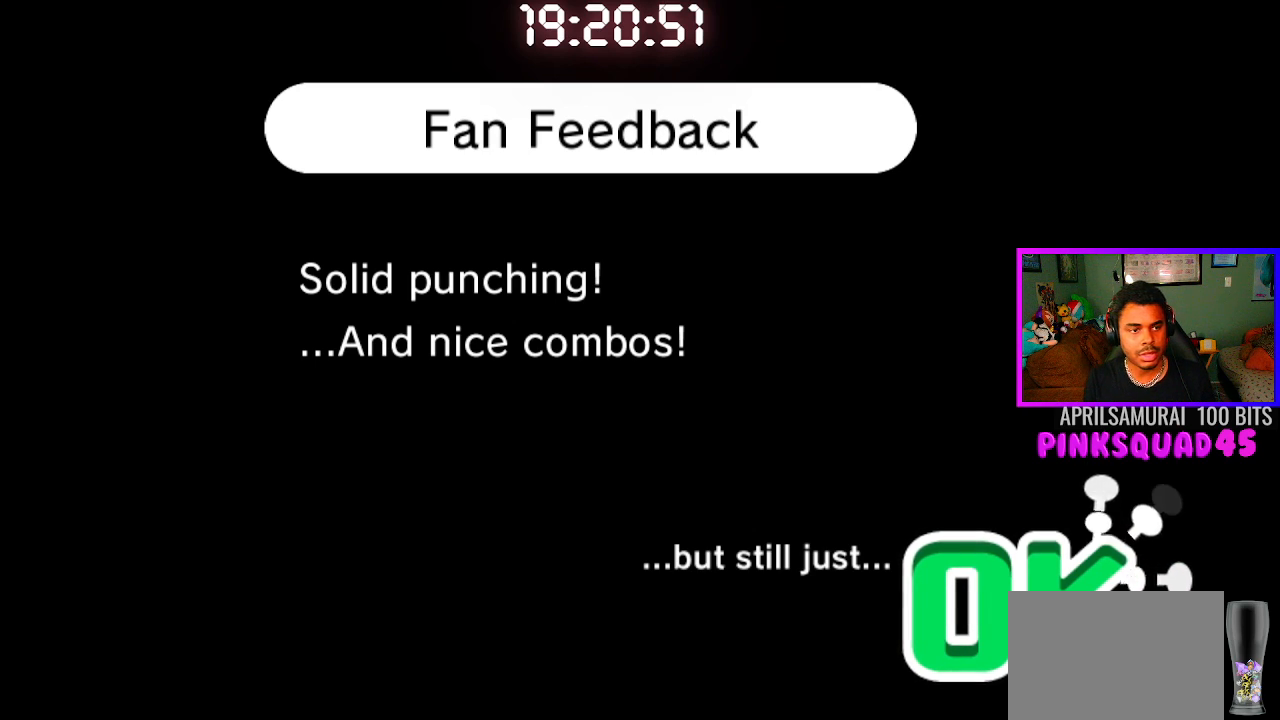
{"buttons": ["CROSS"], "left_stick": "center", "right_stick": "center", "events": [[50, "CROSS", "down"], [150, "CROSS", "up"], [267, "CROSS", "down"], [400, "CROSS", "up"], [483, "CROSS", "down"]]}
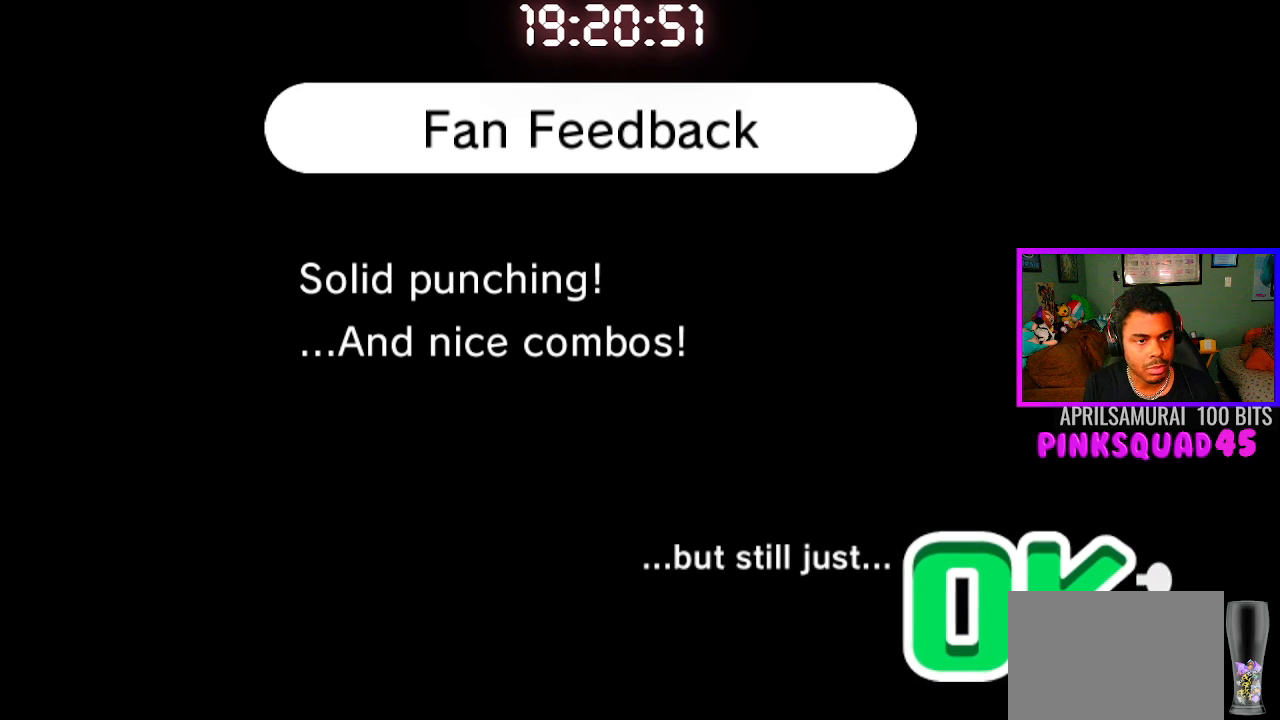
{"buttons": [], "left_stick": "center", "right_stick": "center", "events": [[67, "CROSS", "up"], [167, "CROSS", "down"], [267, "CROSS", "up"], [333, "CROSS", "down"], [450, "CROSS", "up"]]}
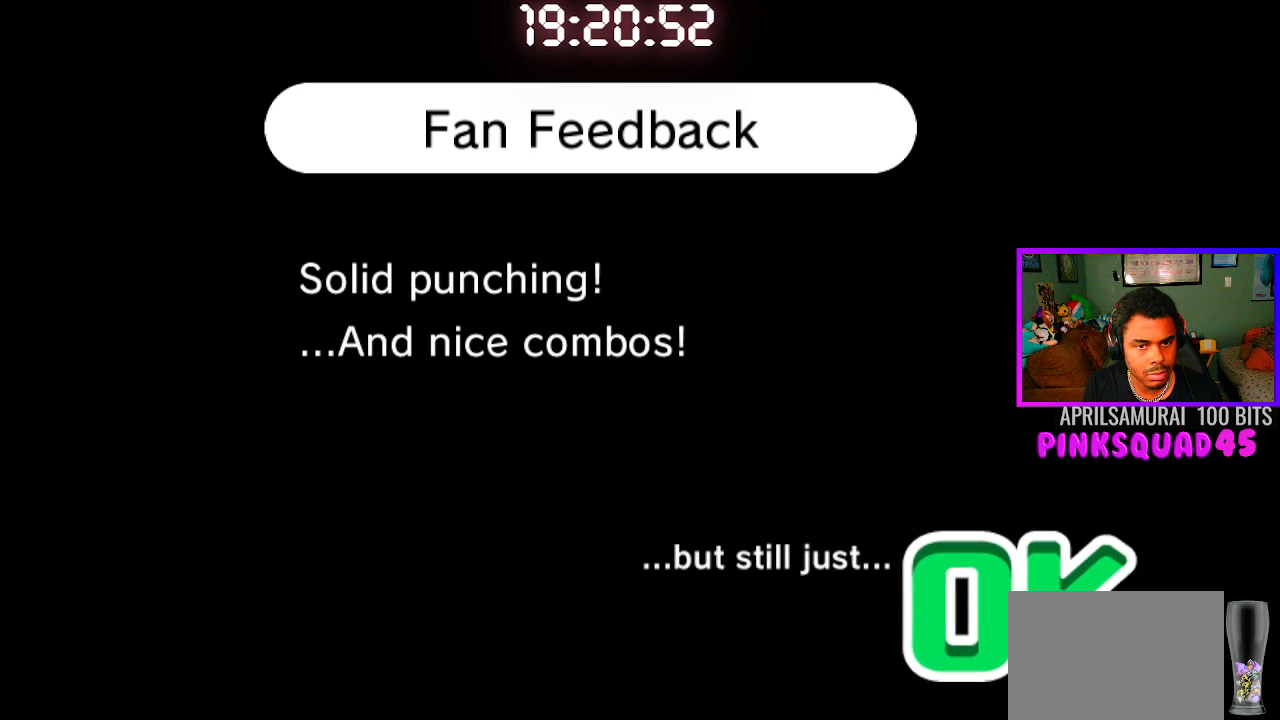
{"buttons": [], "left_stick": "center", "right_stick": "center", "events": []}
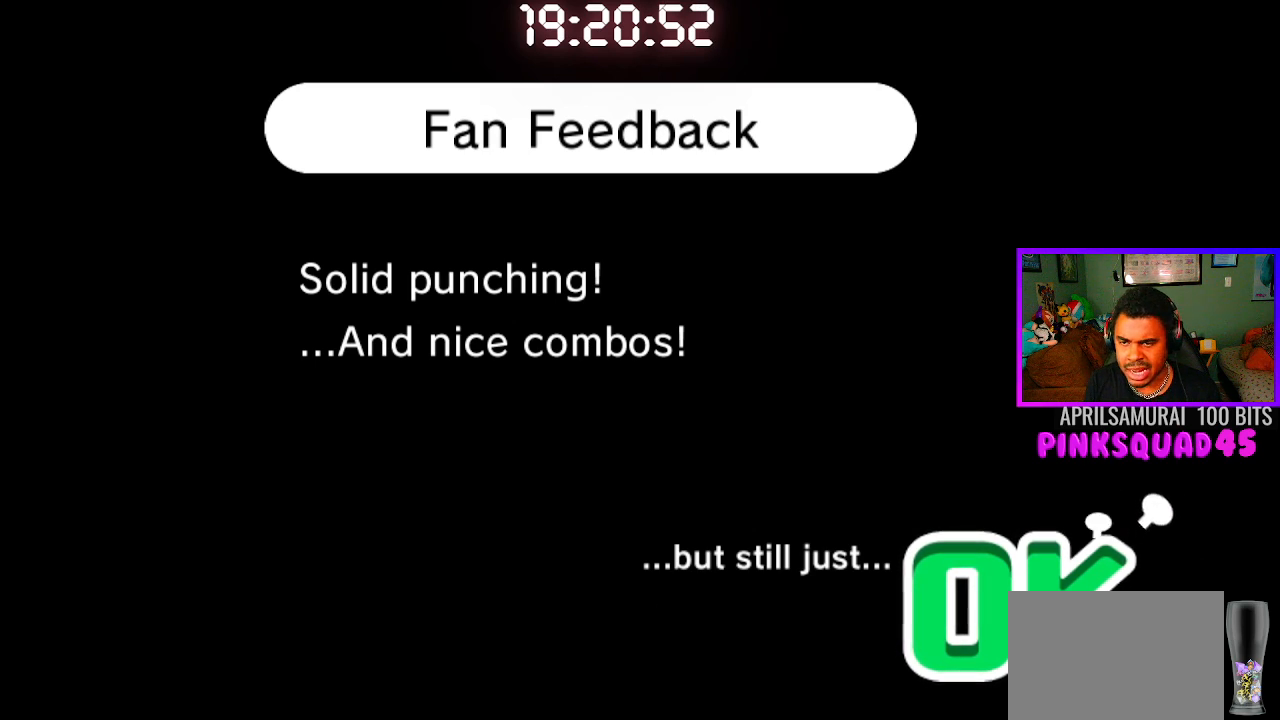
{"buttons": [], "left_stick": "center", "right_stick": "center", "events": []}
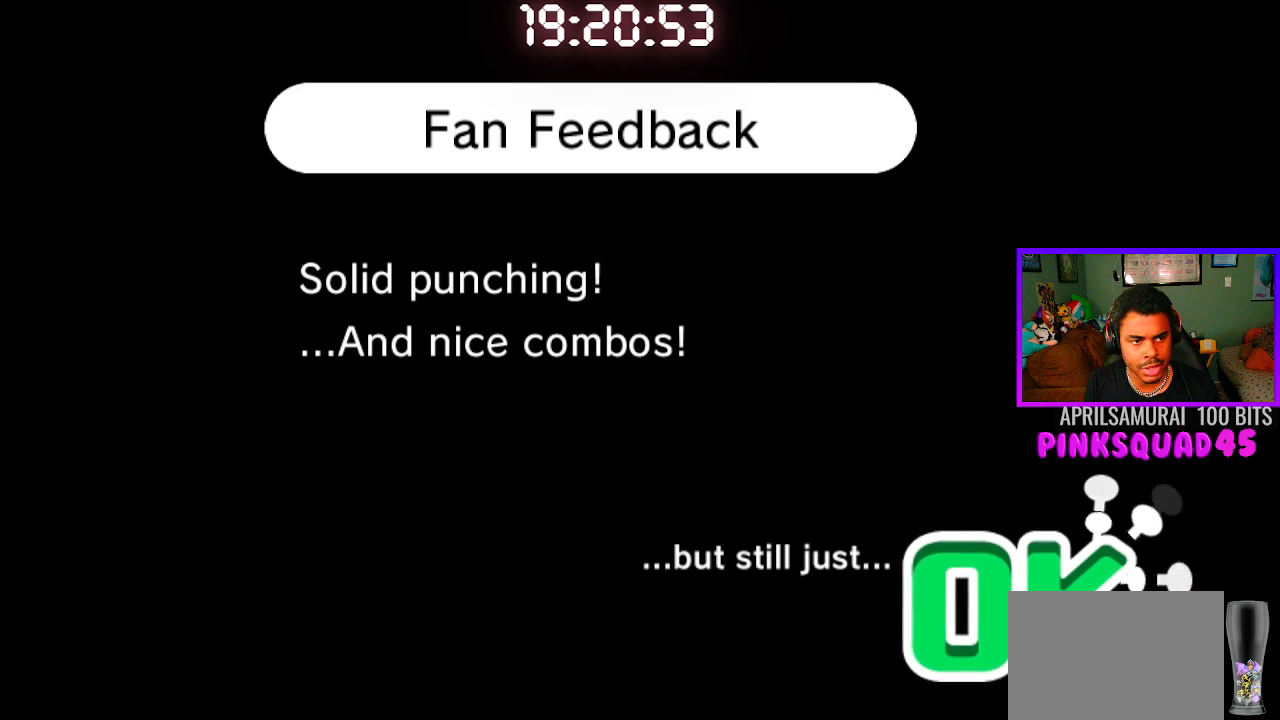
{"buttons": [], "left_stick": "center", "right_stick": "center", "events": []}
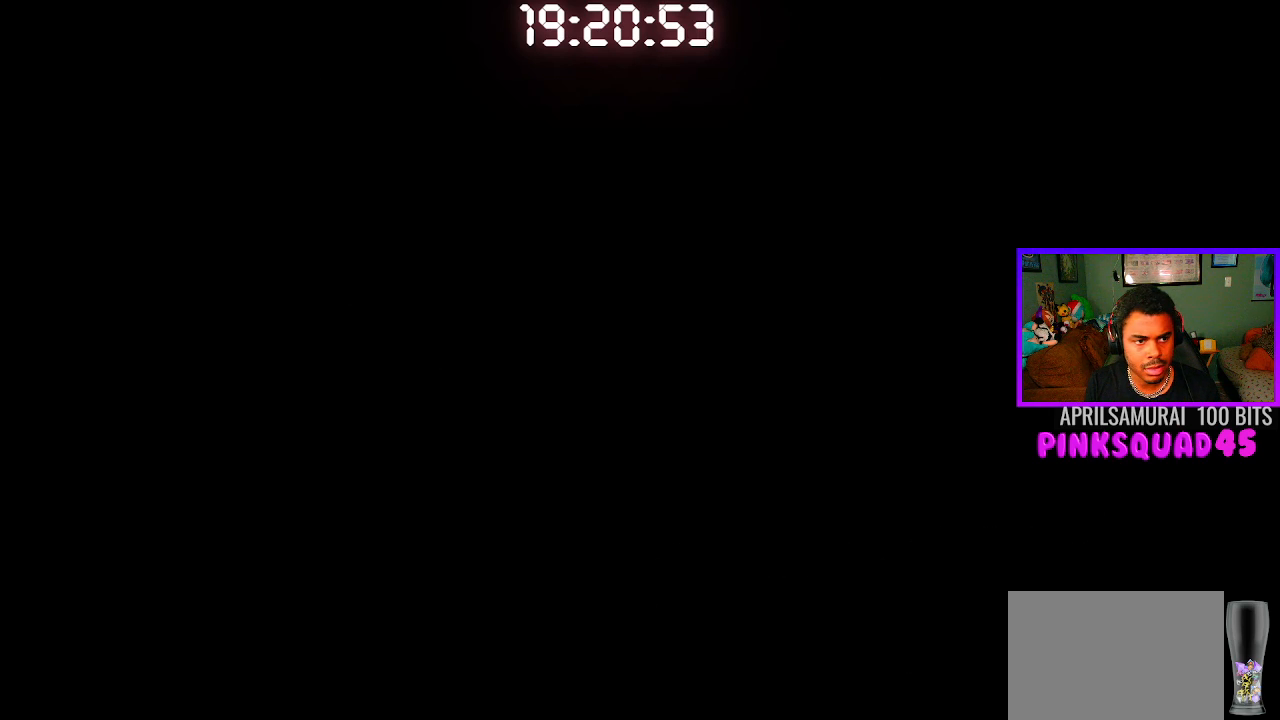
{"buttons": [], "left_stick": "center", "right_stick": "center", "events": []}
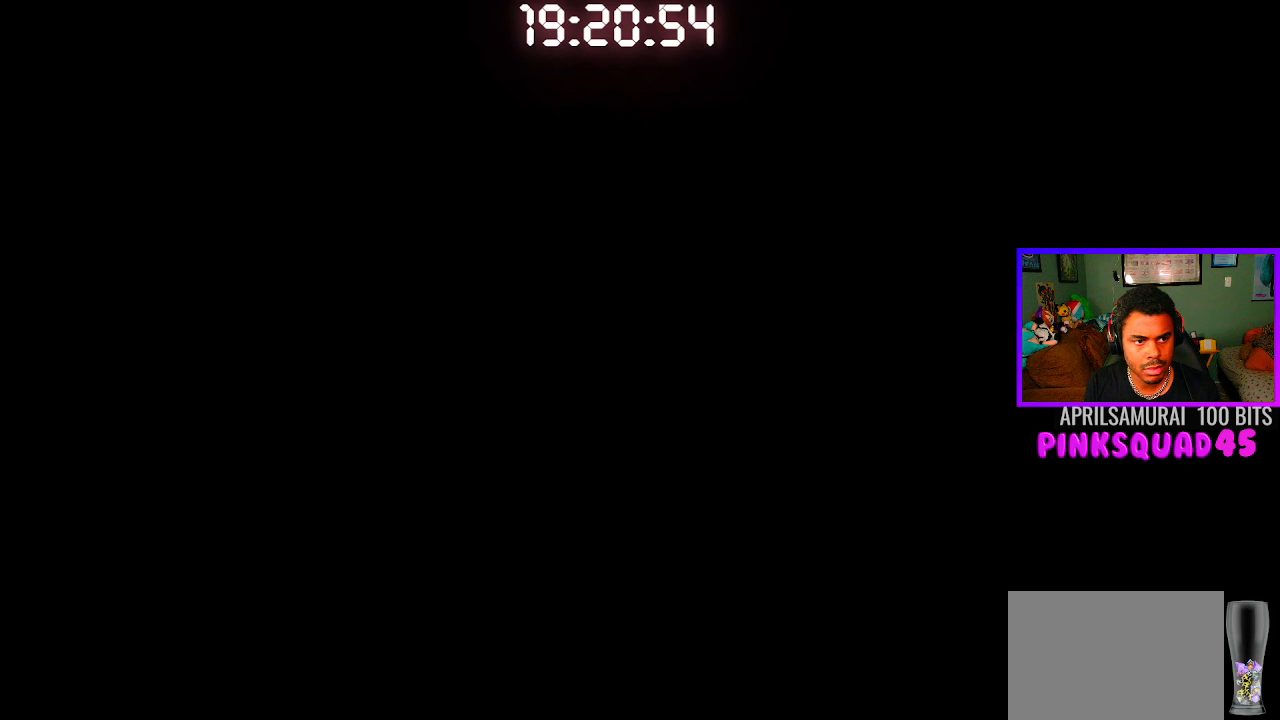
{"buttons": [], "left_stick": "center", "right_stick": "center", "events": []}
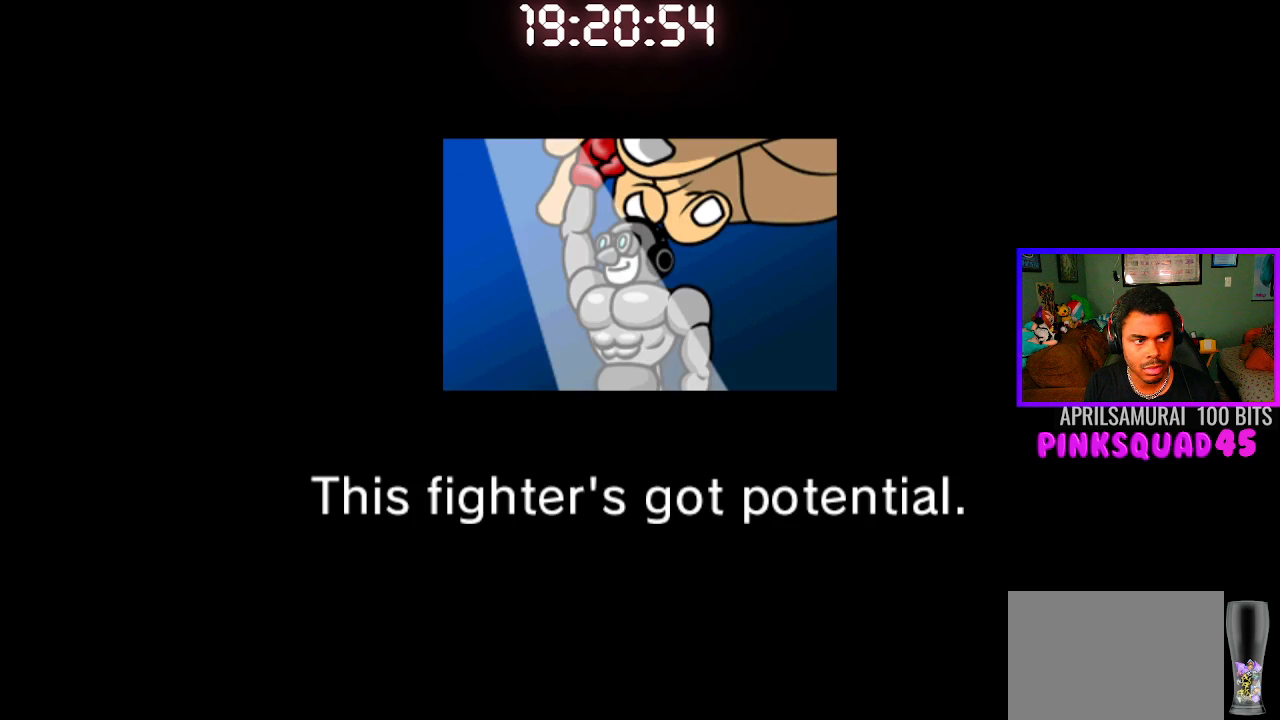
{"buttons": ["CROSS"], "left_stick": "center", "right_stick": "center", "events": [[250, "CROSS", "down"], [333, "CROSS", "up"], [417, "CROSS", "down"]]}
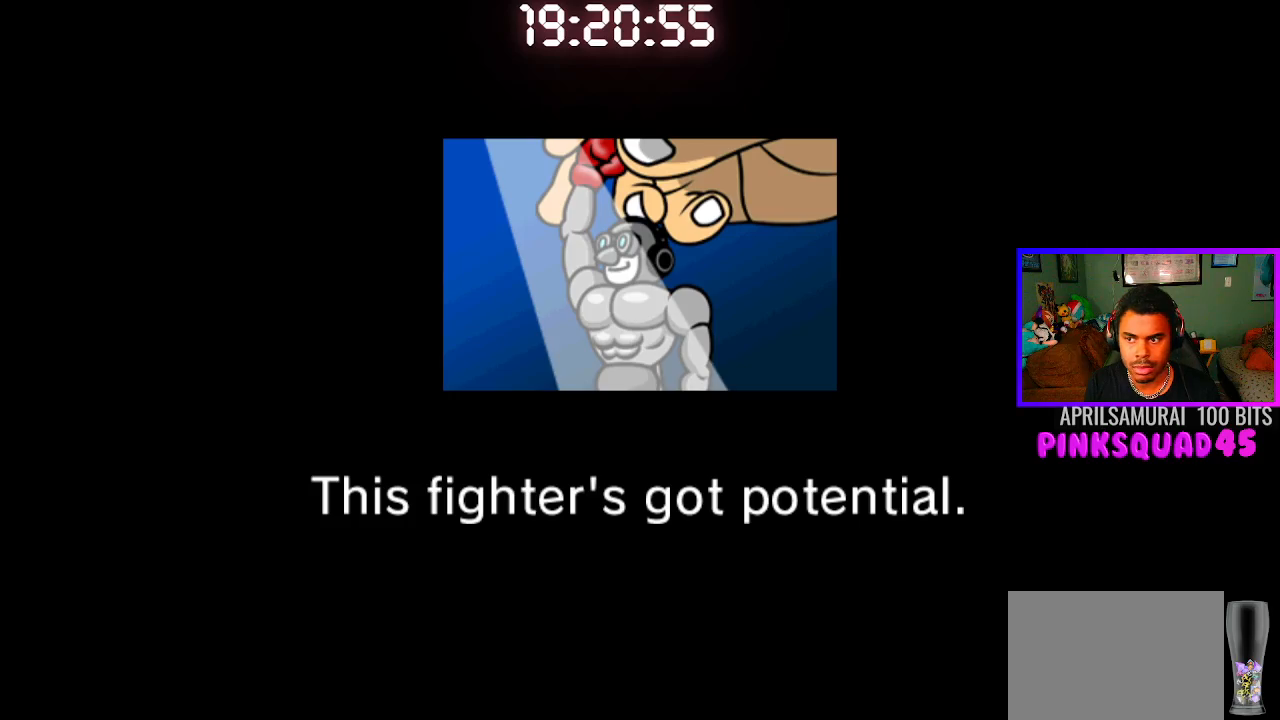
{"buttons": [], "left_stick": "center", "right_stick": "center", "events": [[33, "CROSS", "up"], [150, "CROSS", "down"], [250, "CROSS", "up"], [317, "CROSS", "down"], [417, "CROSS", "up"]]}